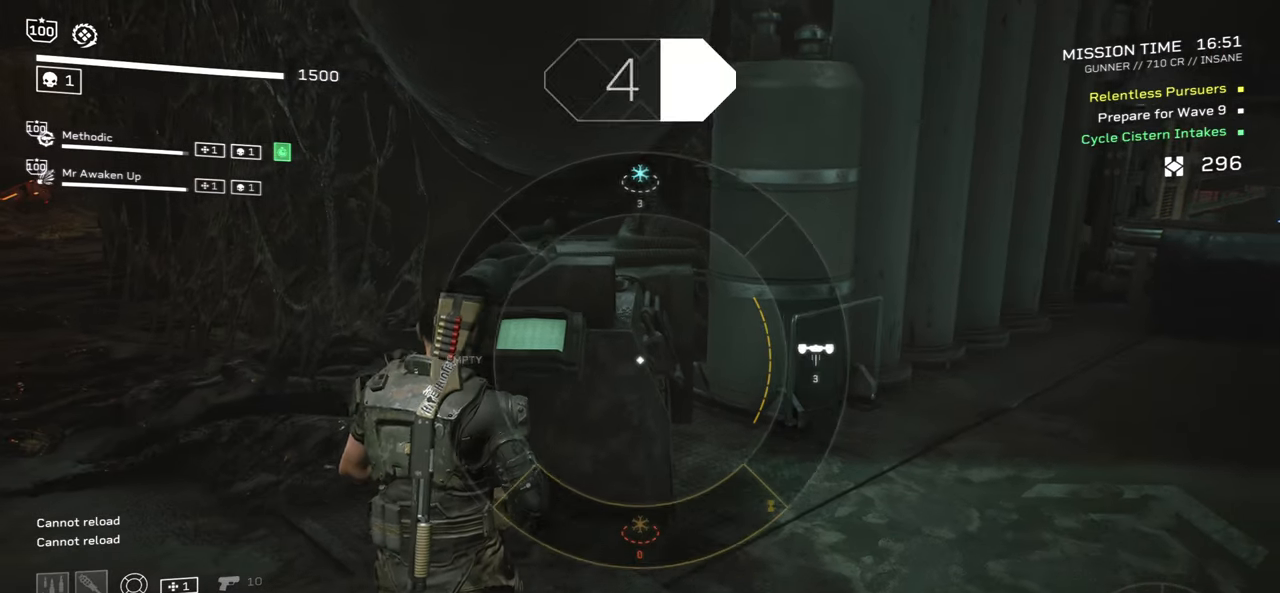
Gameplay with keyboard and mouse; each line is a JSON object with the keys and mouse buttons held at the frame after it. "events" lists presses ("down") and releases ("up") of ".", "/", "0", "1", "2", "3", "4", "5", "6", "7", "8", "9", "a", "alt", "b", "c", "caps_lock", "comma", "ctrl", "d", "e", "f", "g", "h", "i", "j", "k", "l", "m", "n", "o", "p", "q", "r", "s", "semicolon", "shift", "space", "super", "t", "tab", "tilde", "u", "v", "w", "x", "y", "z", "mouse_left", "mouse_wheel", "mouse_right", "mouse_mb4" and "mouse_mb5" between this image and that frame as [ms after this image, input, new state], when the widget could be followed in between. "mouse_left", "mouse_wheel", "mouse_right", "mouse_mb4", "mouse_mb5" = the "left", "wheel", "right", "mb4", "mb5" buttons of the "mouse" list. No other keys are recorded. "wheel" means that the mouse wheel is clicked or scrolled. Mouse movement is not recorded.
{"keys": ["s"], "mouse": [], "events": [[33, "c", "up"]]}
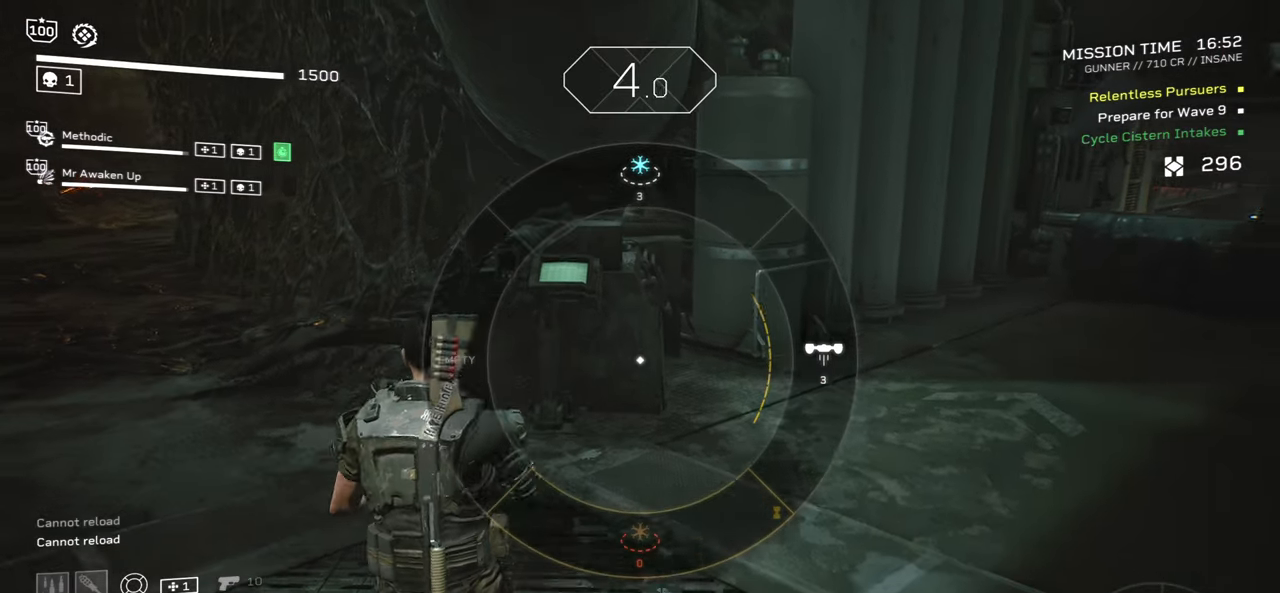
{"keys": ["d"], "mouse": [], "events": [[67, "mouse_right", "down"], [167, "mouse_right", "up"], [300, "d", "down"], [400, "s", "up"]]}
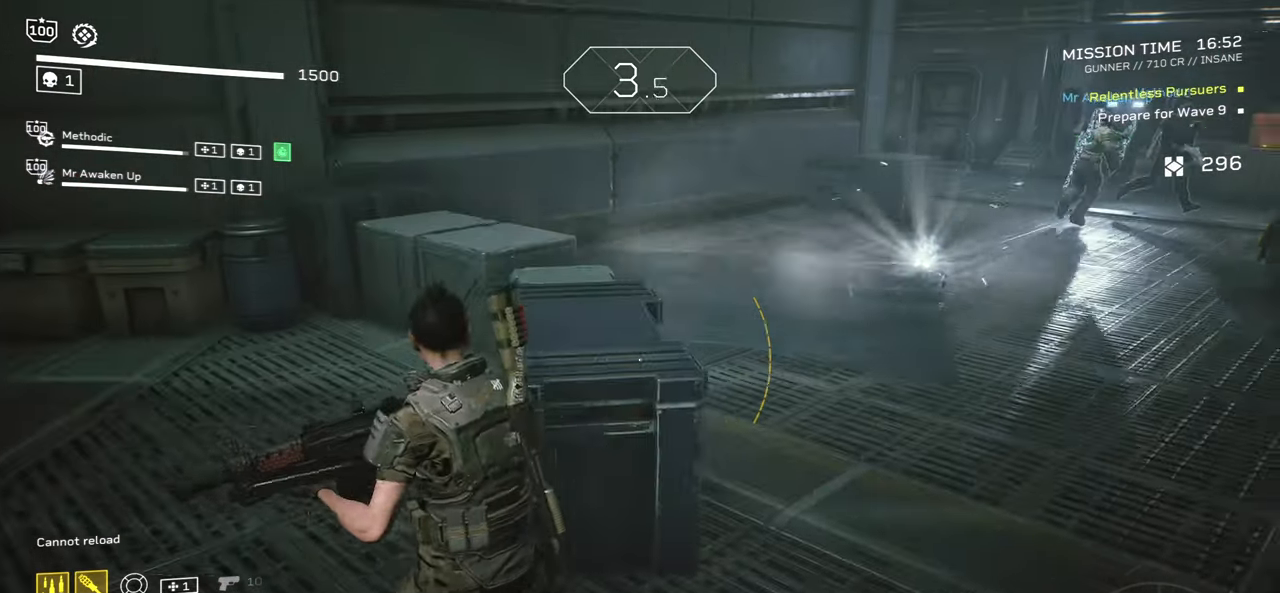
{"keys": ["d"], "mouse": [], "events": [[67, "w", "down"], [117, "shift", "down"], [433, "shift", "up"], [467, "w", "up"]]}
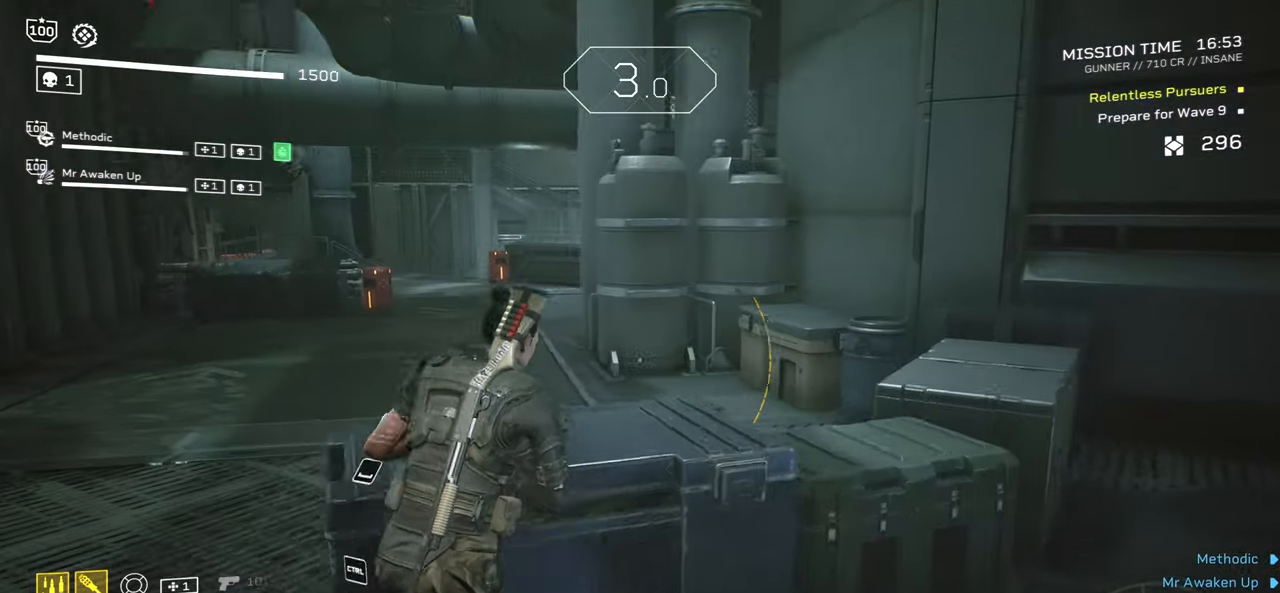
{"keys": [], "mouse": [], "events": [[200, "d", "up"]]}
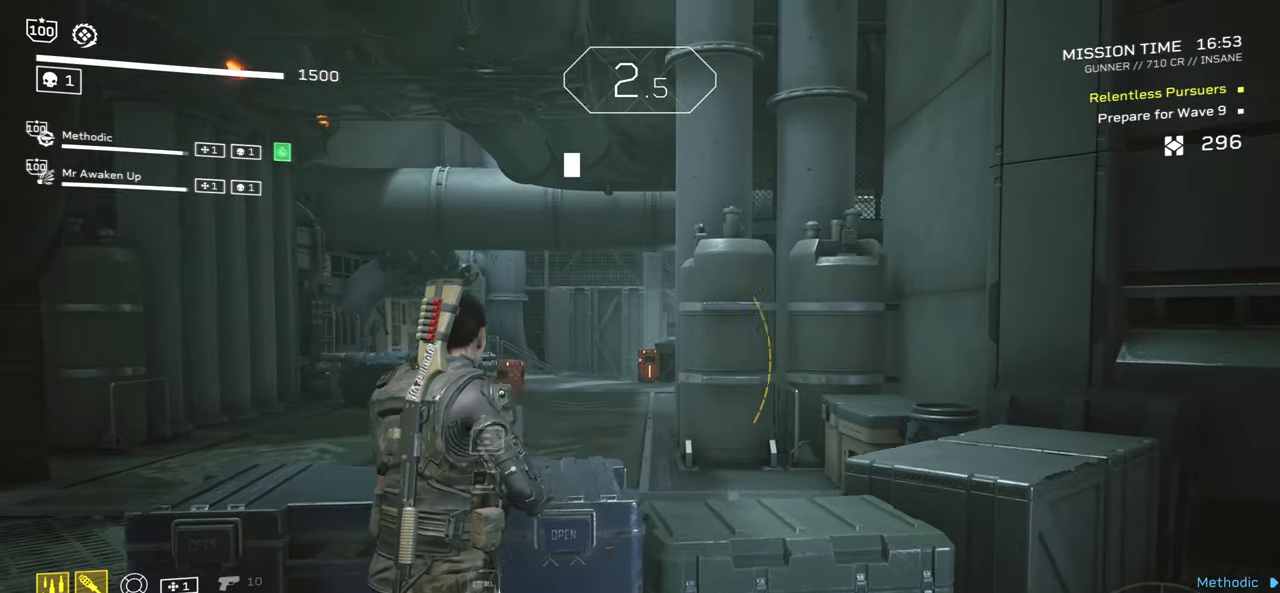
{"keys": [], "mouse": [], "events": []}
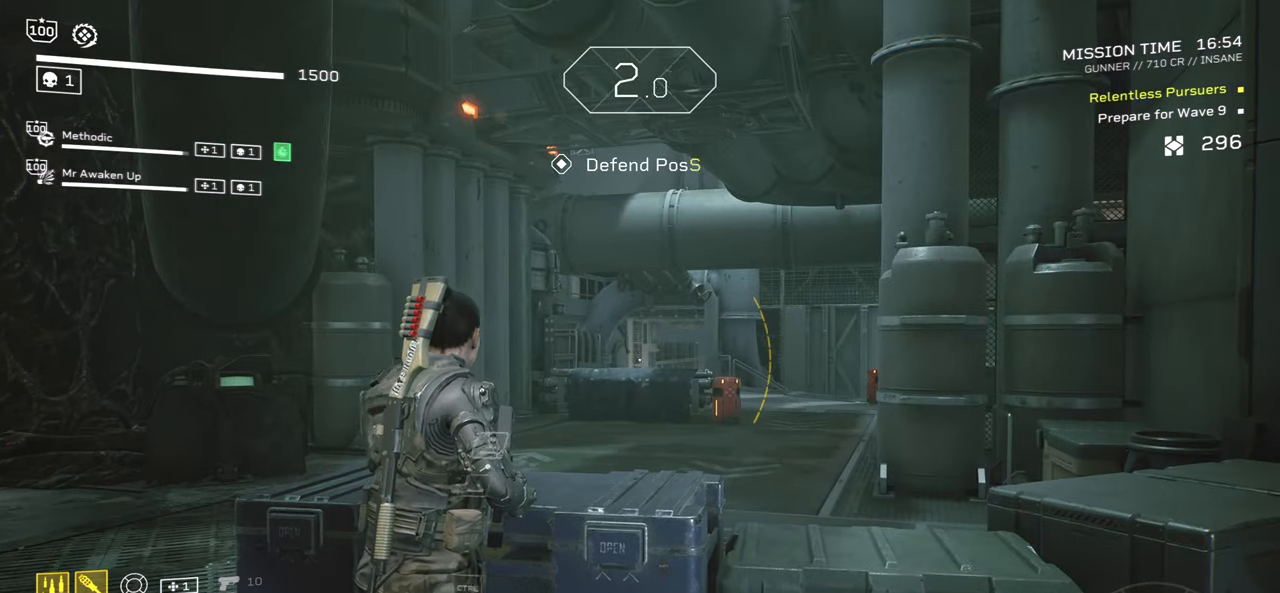
{"keys": [], "mouse": [], "events": []}
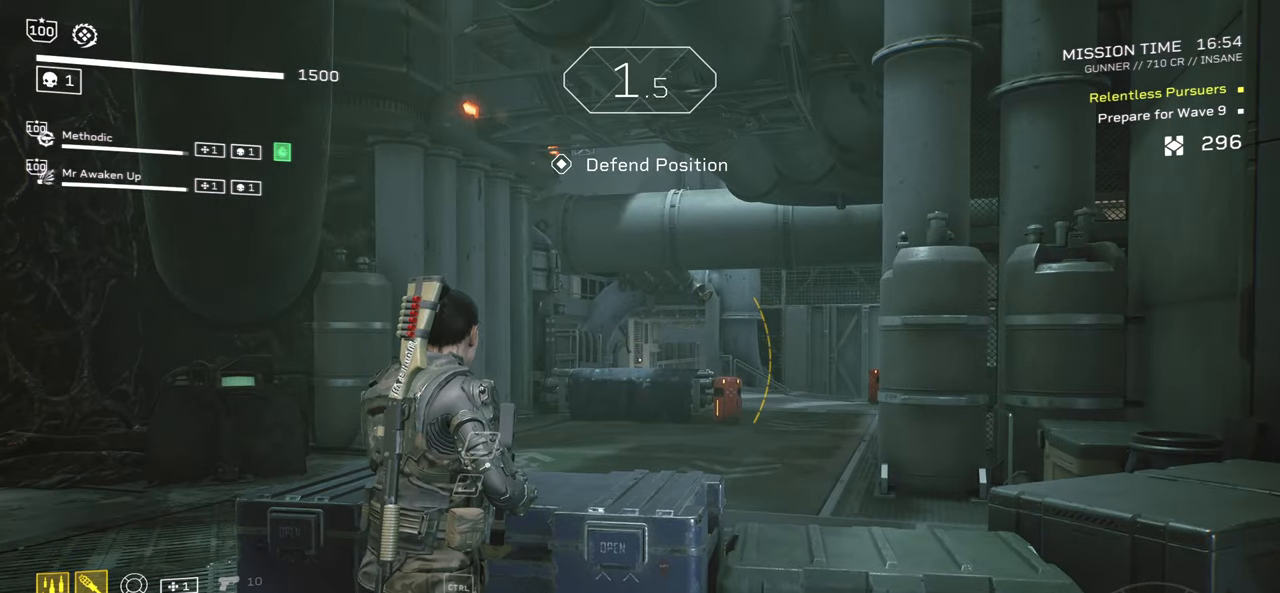
{"keys": [], "mouse": [], "events": []}
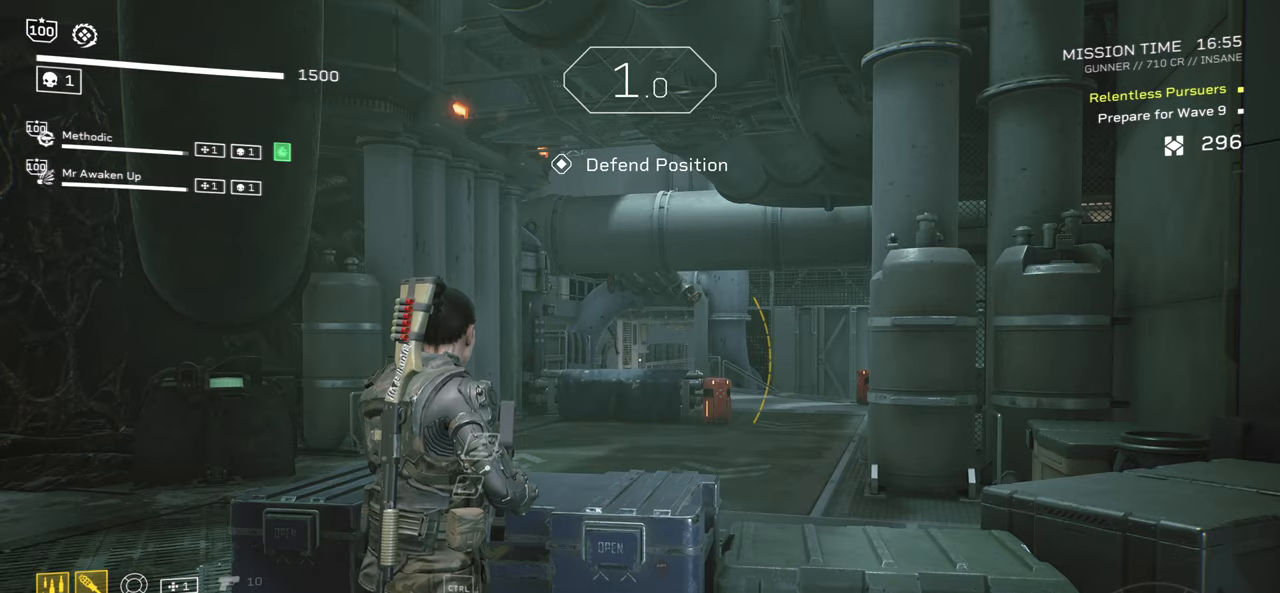
{"keys": [], "mouse": [], "events": []}
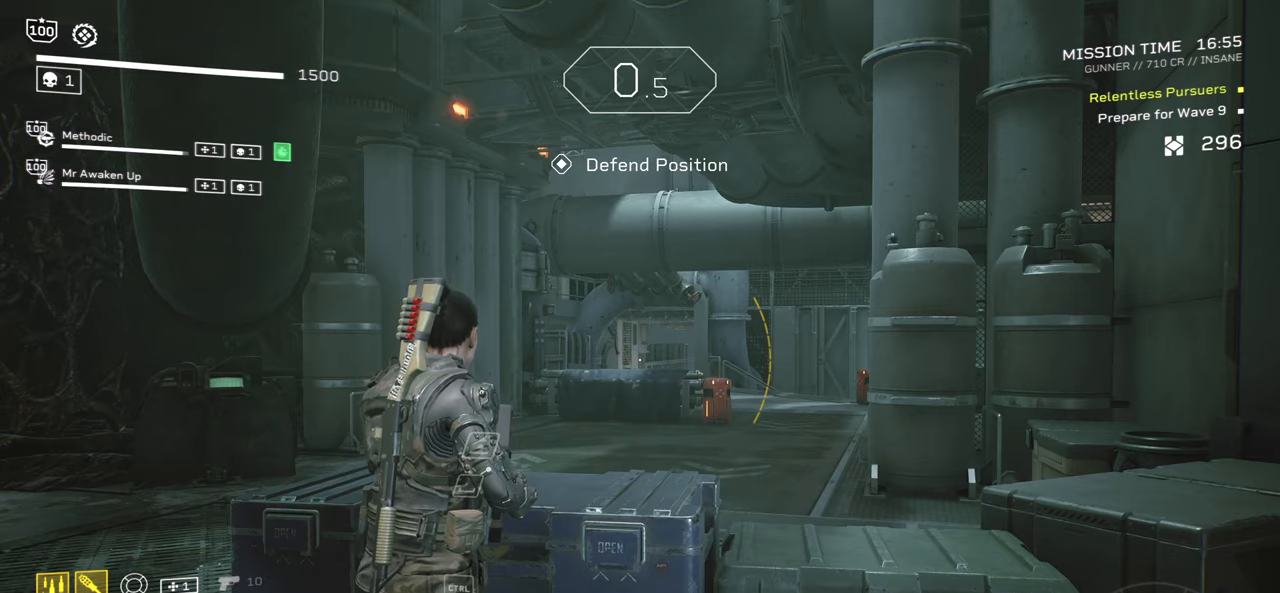
{"keys": [], "mouse": [], "events": []}
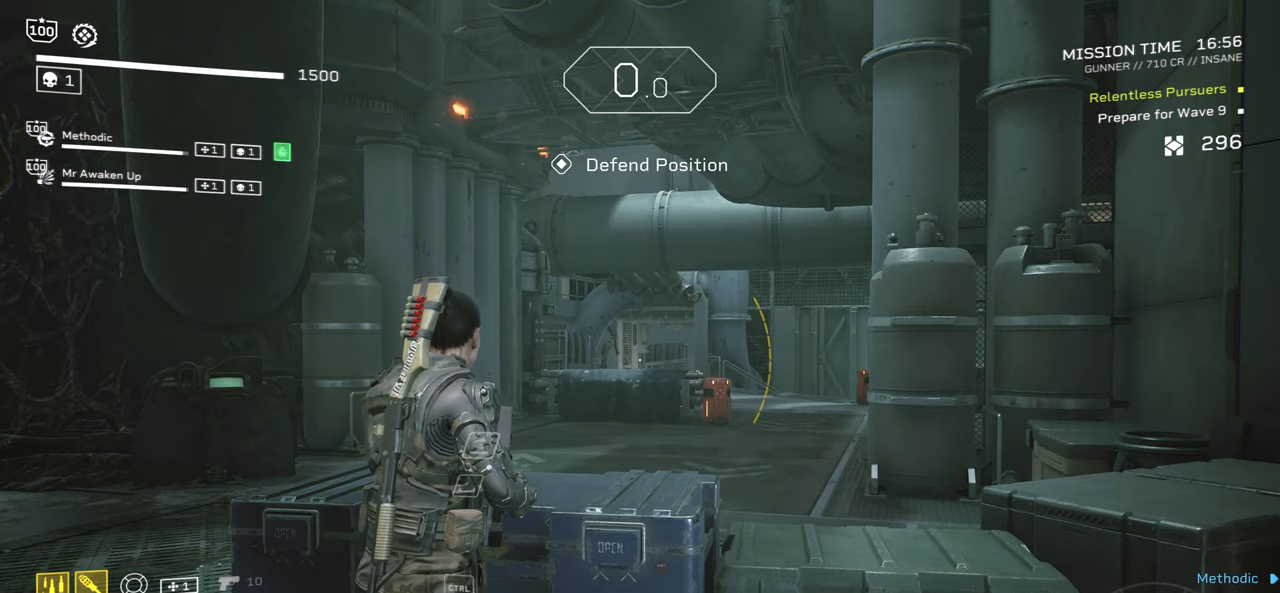
{"keys": [], "mouse": [], "events": []}
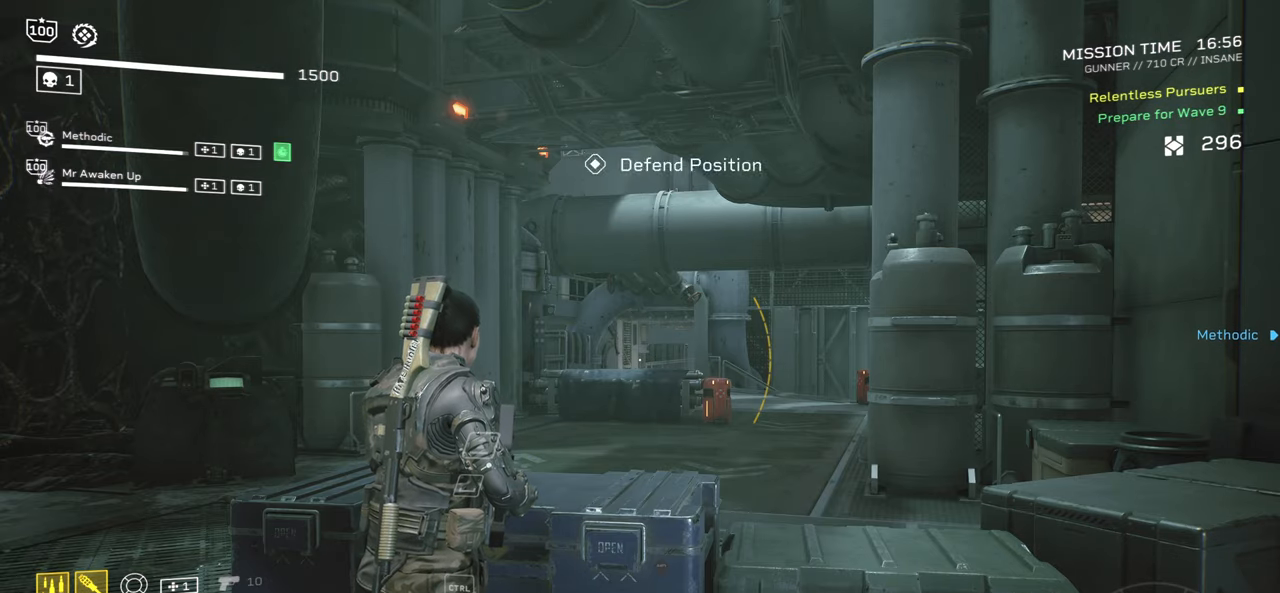
{"keys": [], "mouse": [], "events": []}